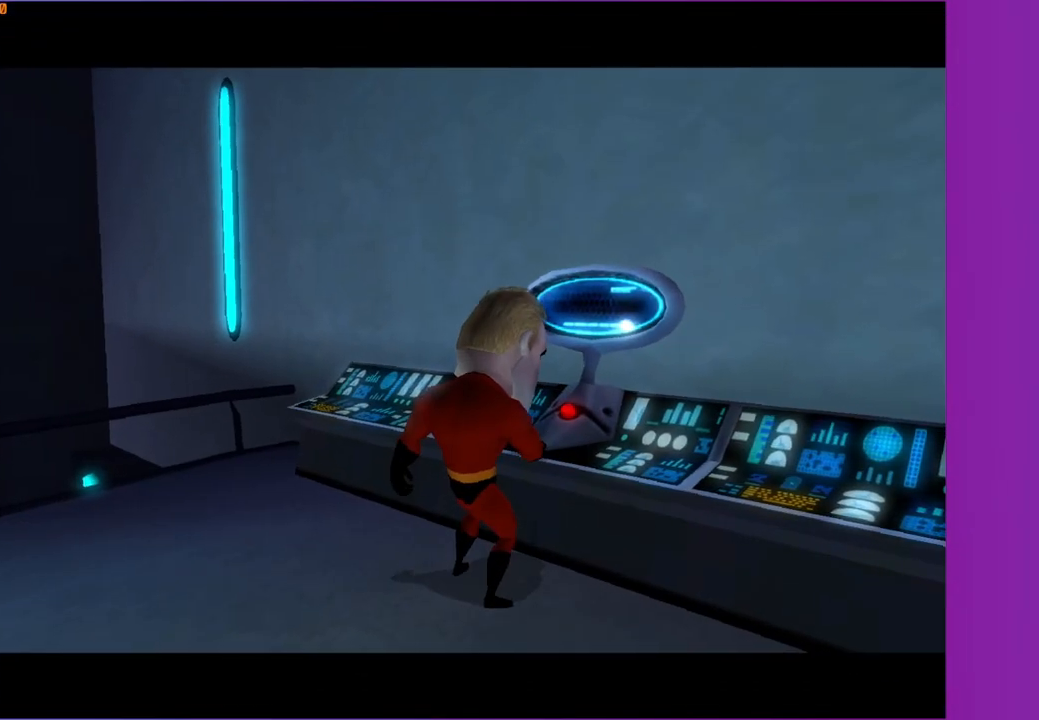
Gameplay with a controller (Xbox layout); each line is a JSON object with the inputs held at the frame after it. "events" lists button and stick changes between this image and that frame as [ms after this image, input, new state], when the widget could be followed in between.
{"buttons": [], "left_stick": "left", "right_stick": "right", "events": []}
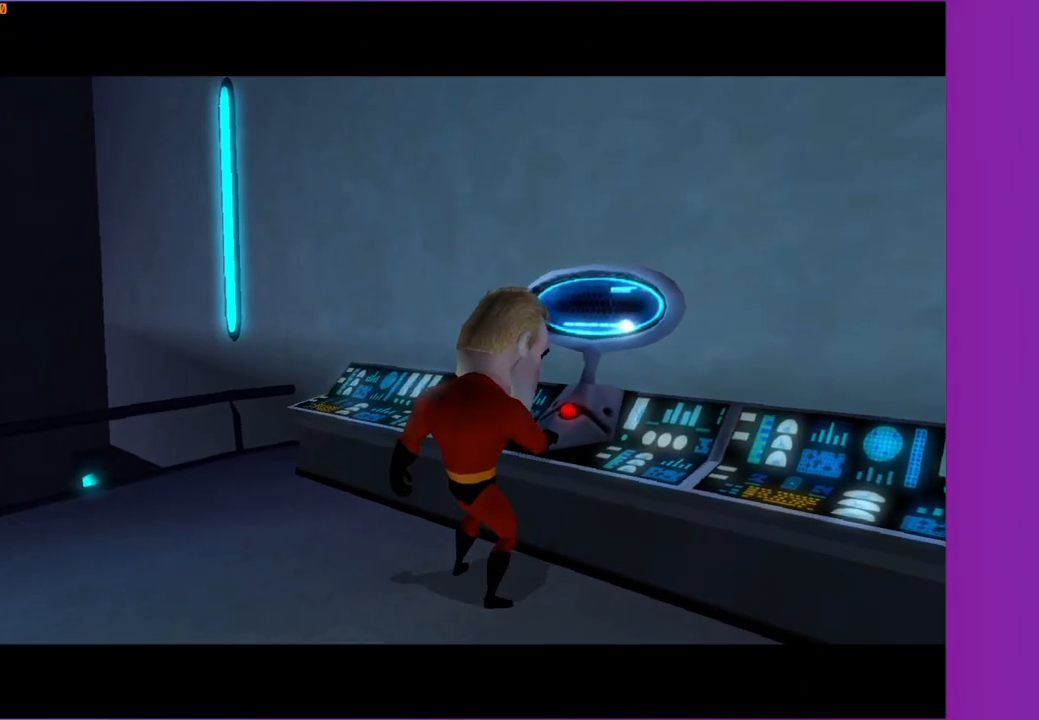
{"buttons": [], "left_stick": "left", "right_stick": "right", "events": []}
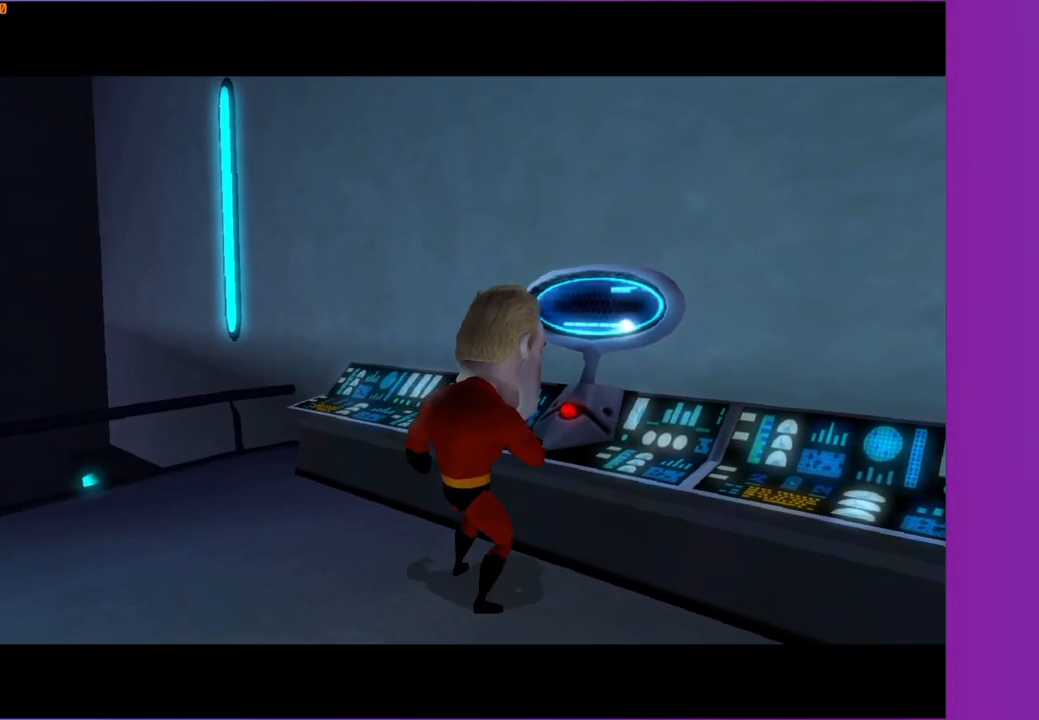
{"buttons": [], "left_stick": "left", "right_stick": "right", "events": []}
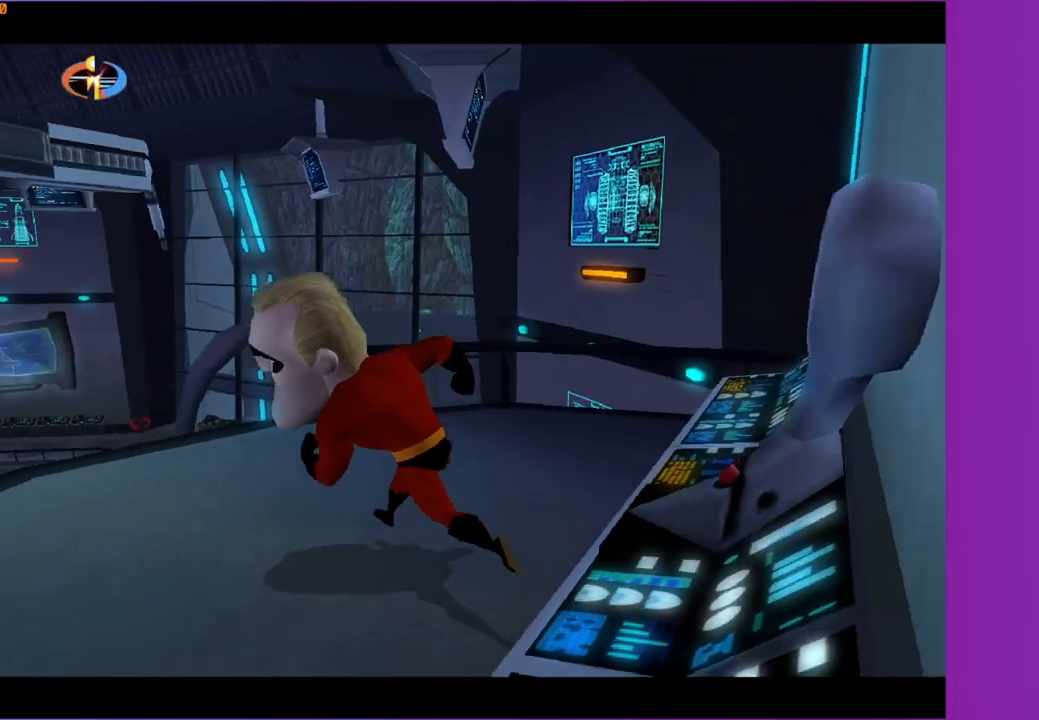
{"buttons": [], "left_stick": "up", "right_stick": "center", "events": [[17, "right_stick", "center"], [167, "left_stick", "center"], [233, "right_stick", "right"], [383, "left_stick", "up"], [417, "right_stick", "center"]]}
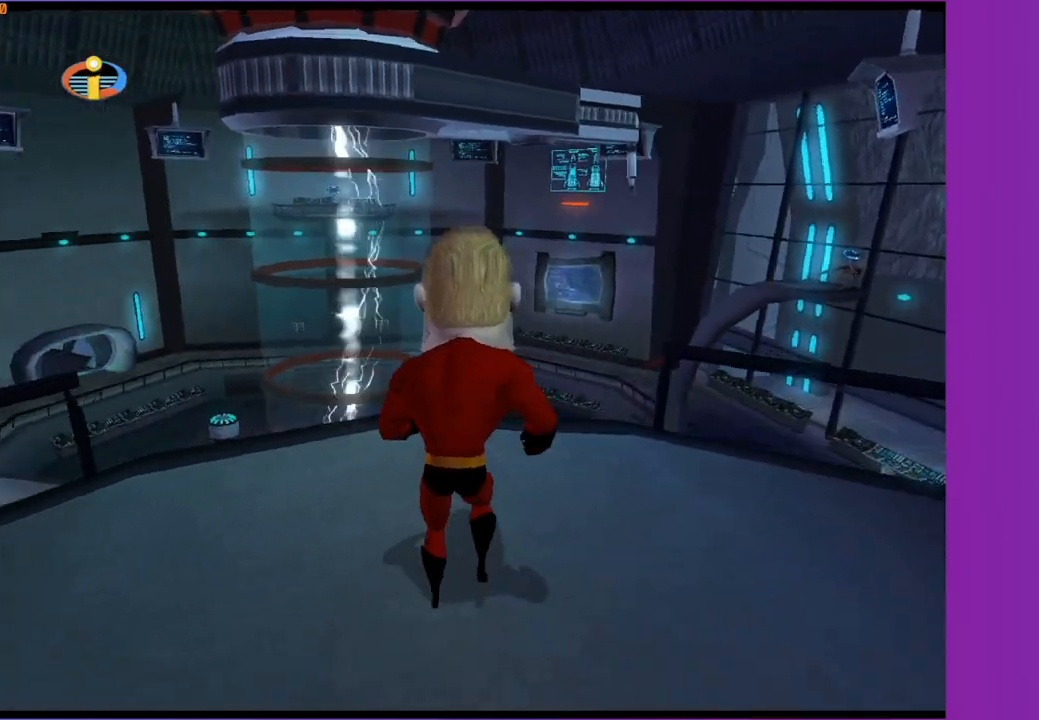
{"buttons": [], "left_stick": "center", "right_stick": "center", "events": [[67, "left_stick", "center"], [167, "right_stick", "right"], [250, "left_stick", "up"], [267, "right_stick", "center"], [350, "left_stick", "center"], [433, "right_stick", "right"], [500, "right_stick", "center"]]}
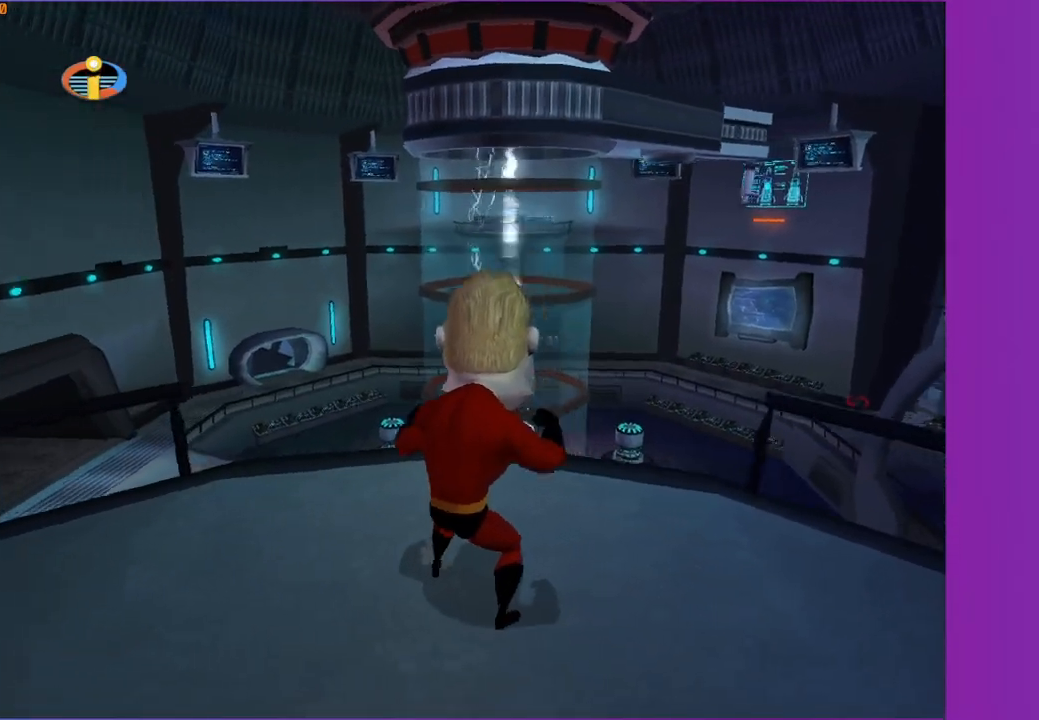
{"buttons": [], "left_stick": "up-right", "right_stick": "center", "events": [[100, "left_stick", "up-right"], [233, "left_stick", "center"], [333, "right_stick", "right"], [417, "right_stick", "center"], [467, "left_stick", "up-right"]]}
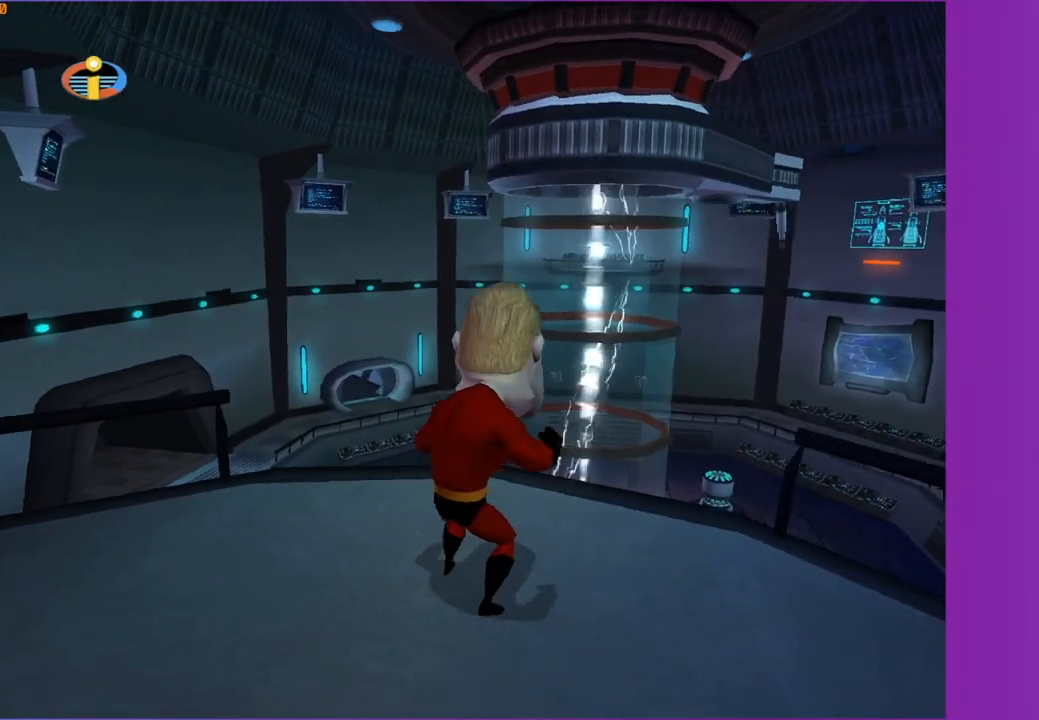
{"buttons": [], "left_stick": "center", "right_stick": "center", "events": [[67, "left_stick", "center"], [350, "right_stick", "right"], [367, "left_stick", "up"], [433, "right_stick", "center"], [467, "left_stick", "center"]]}
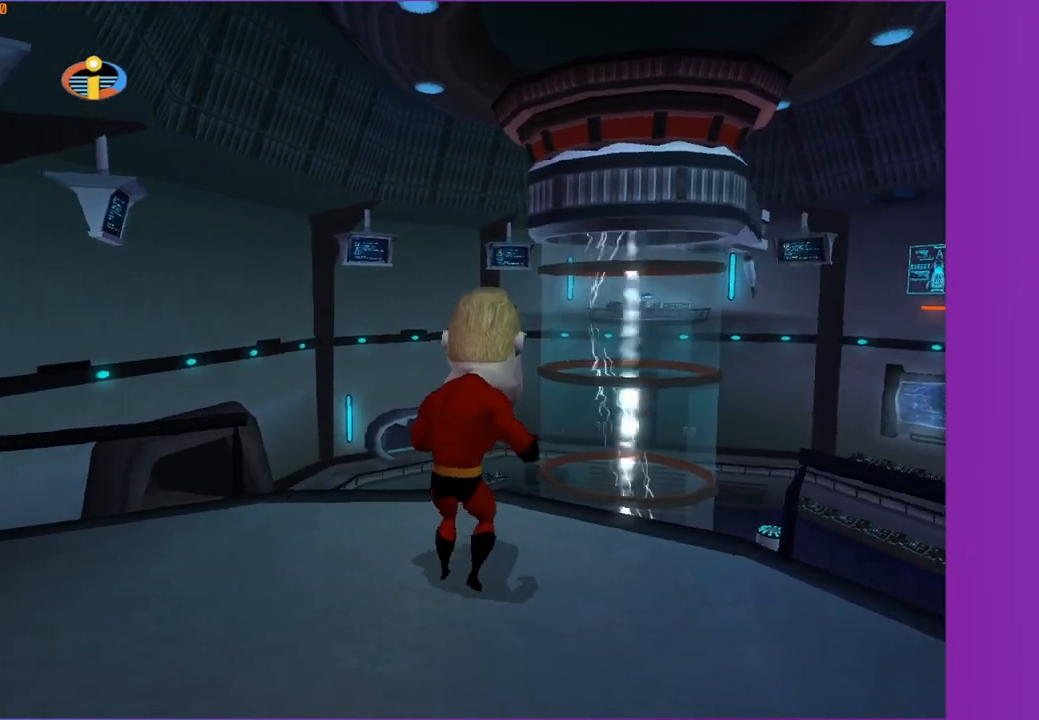
{"buttons": [], "left_stick": "center", "right_stick": "center", "events": []}
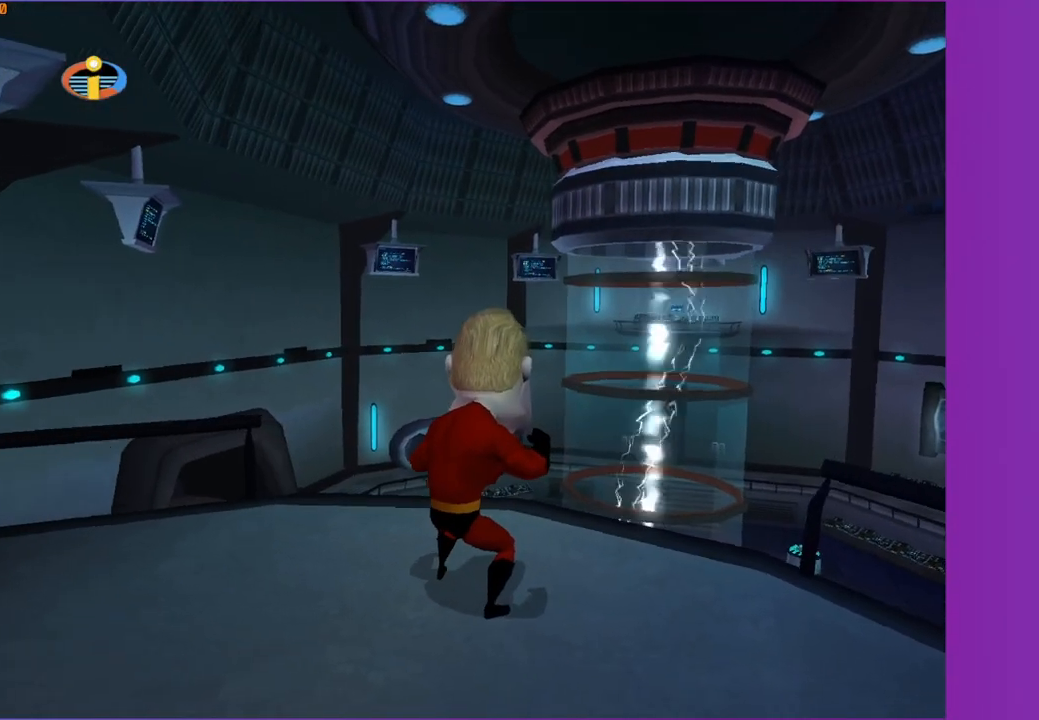
{"buttons": [], "left_stick": "up", "right_stick": "center", "events": [[433, "left_stick", "up"]]}
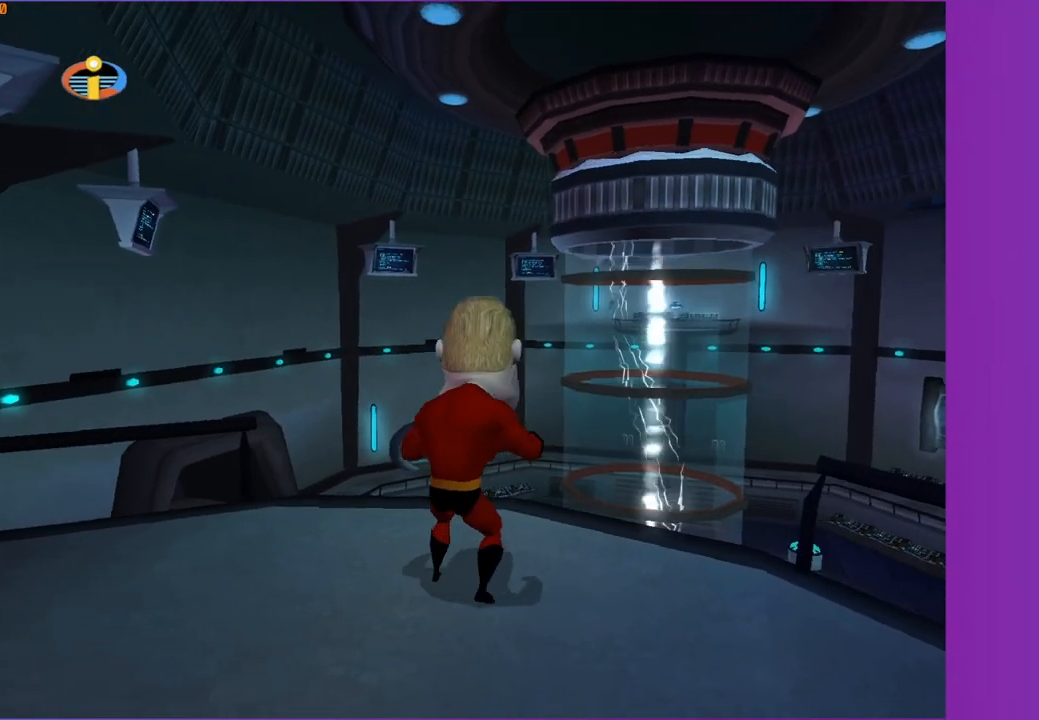
{"buttons": [], "left_stick": "center", "right_stick": "center", "events": [[50, "left_stick", "center"], [383, "left_stick", "up"], [483, "left_stick", "center"]]}
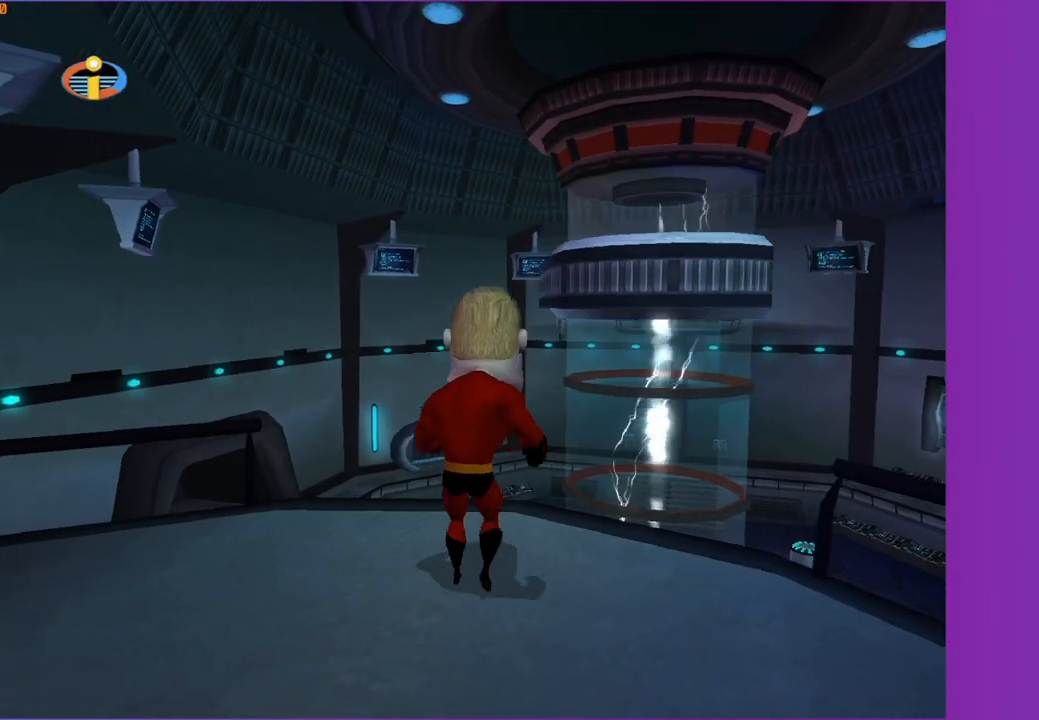
{"buttons": [], "left_stick": "center", "right_stick": "center", "events": [[433, "right_stick", "right"], [483, "right_stick", "center"]]}
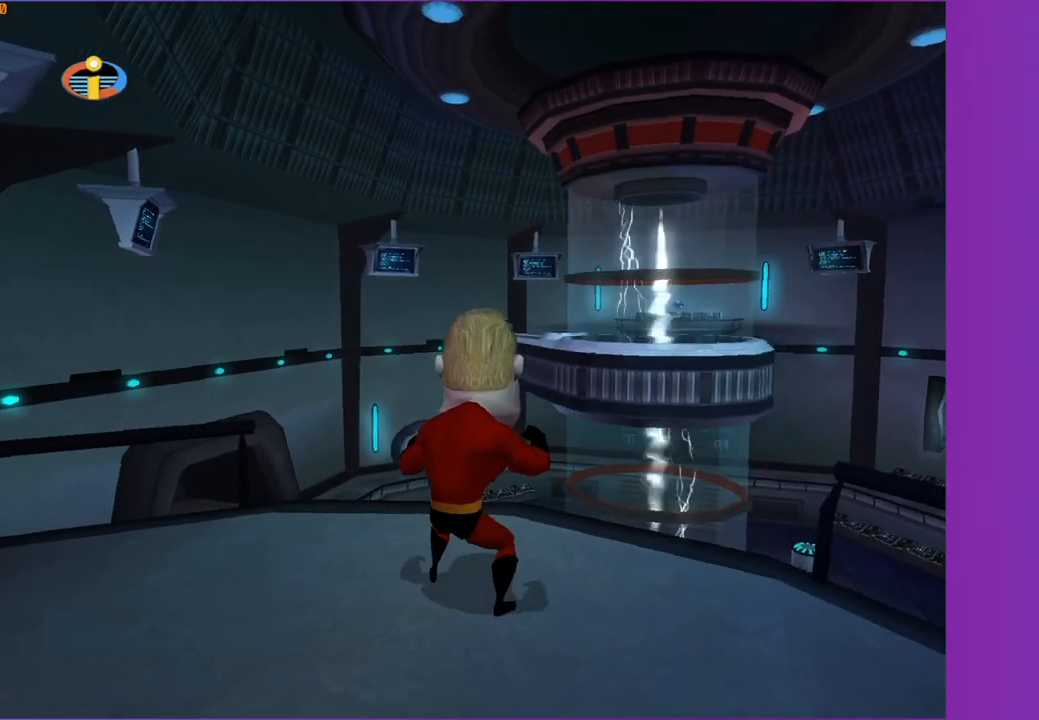
{"buttons": [], "left_stick": "center", "right_stick": "center", "events": []}
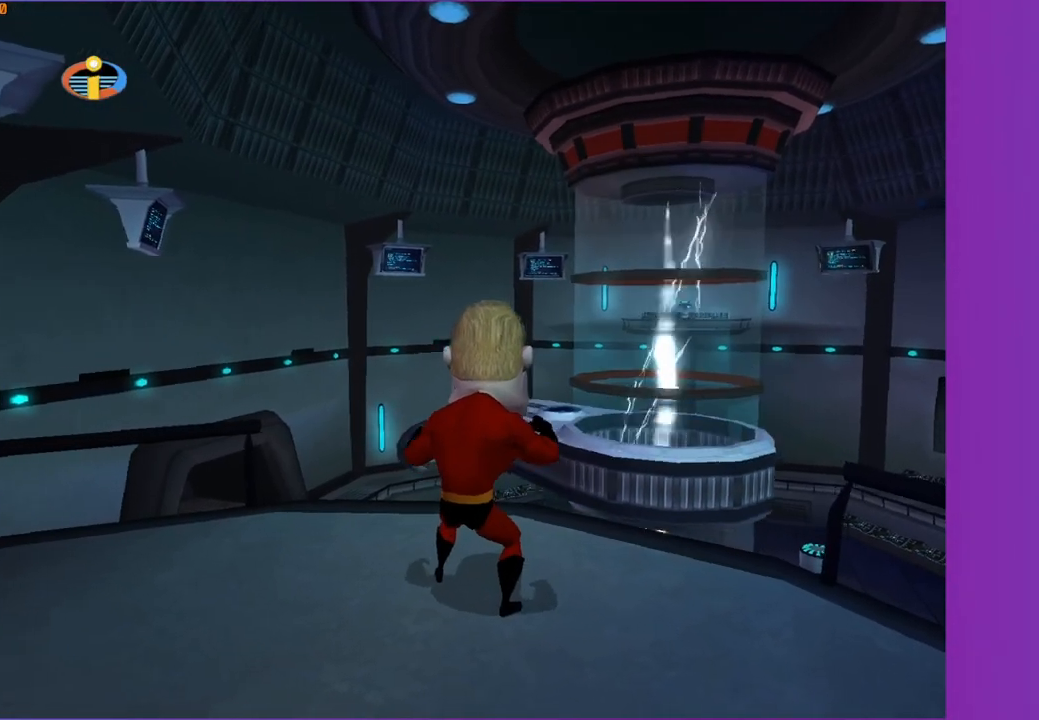
{"buttons": [], "left_stick": "center", "right_stick": "center", "events": []}
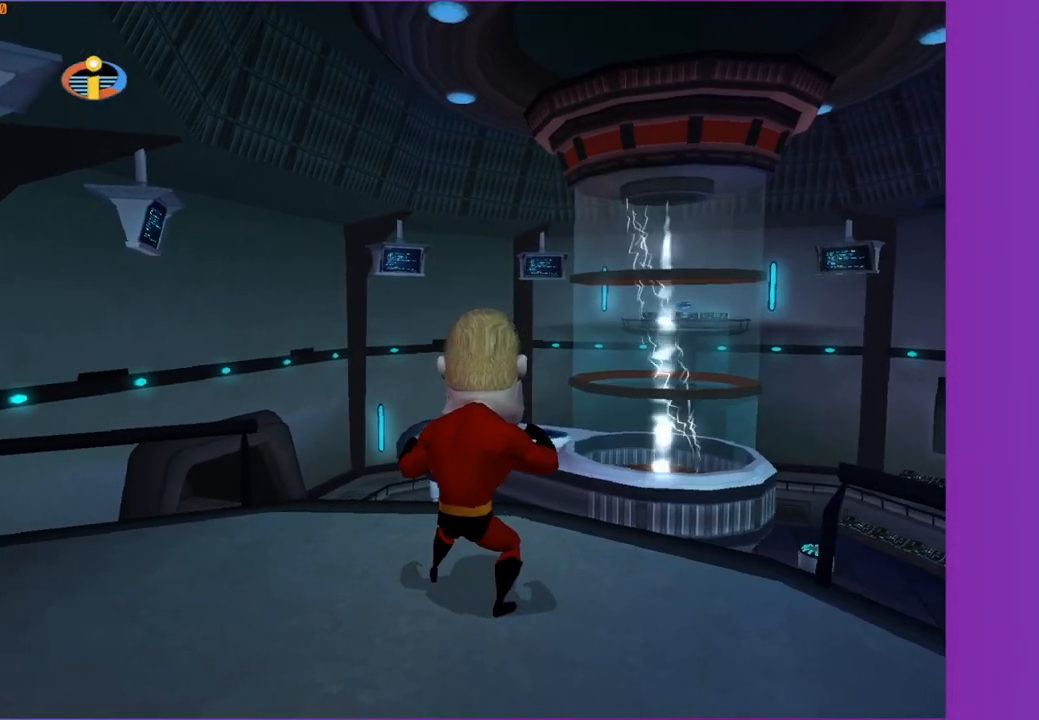
{"buttons": [], "left_stick": "center", "right_stick": "center", "events": [[333, "left_stick", "up"], [433, "left_stick", "center"]]}
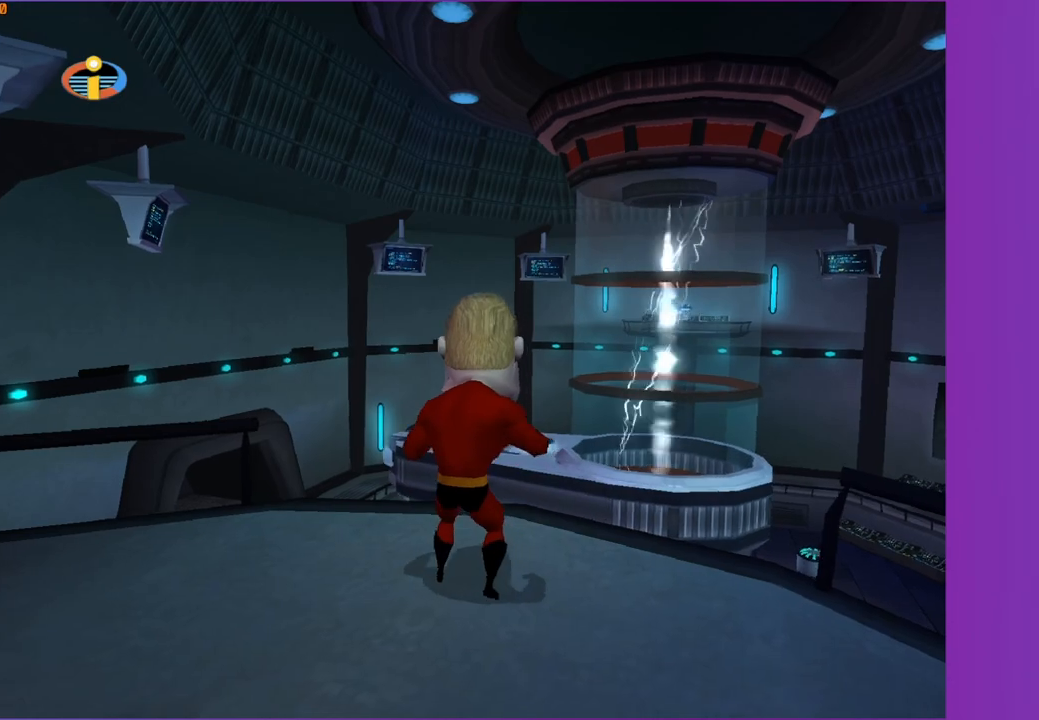
{"buttons": [], "left_stick": "center", "right_stick": "center", "events": [[317, "left_stick", "up"], [350, "right_stick", "right"], [400, "left_stick", "center"], [400, "right_stick", "center"]]}
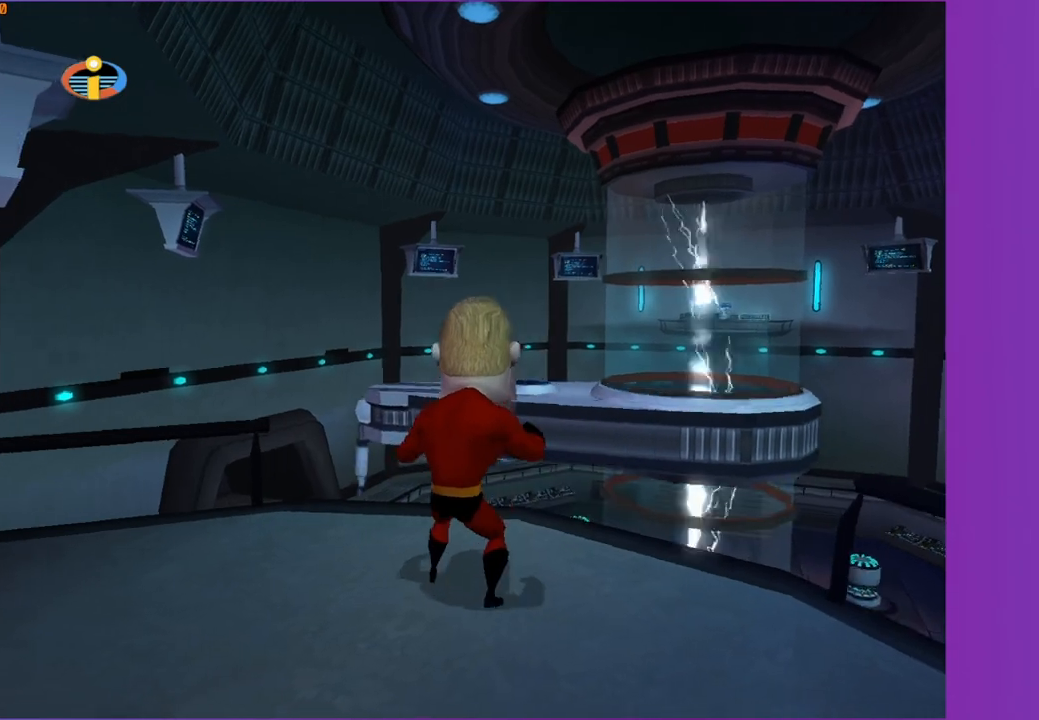
{"buttons": [], "left_stick": "center", "right_stick": "center", "events": []}
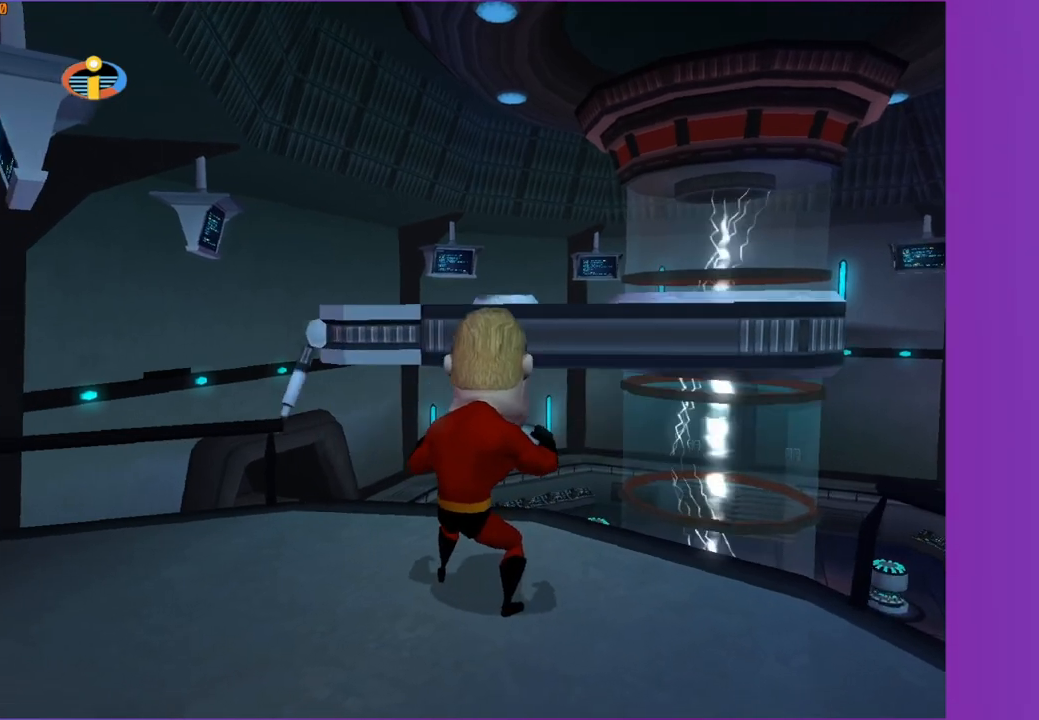
{"buttons": [], "left_stick": "center", "right_stick": "center", "events": []}
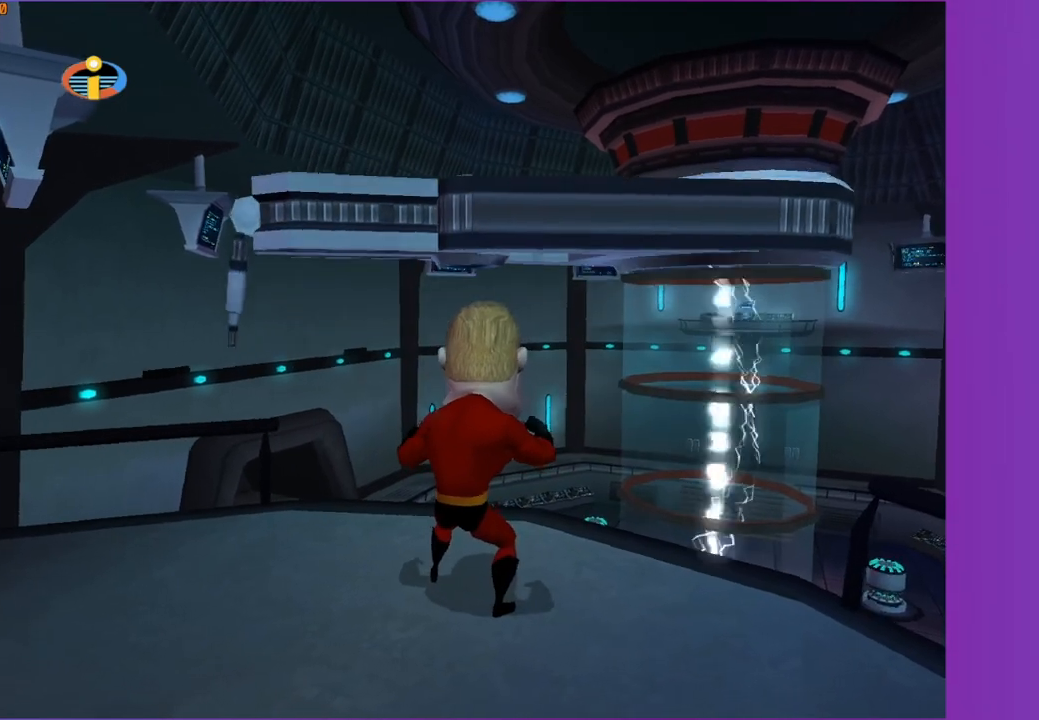
{"buttons": [], "left_stick": "center", "right_stick": "center", "events": []}
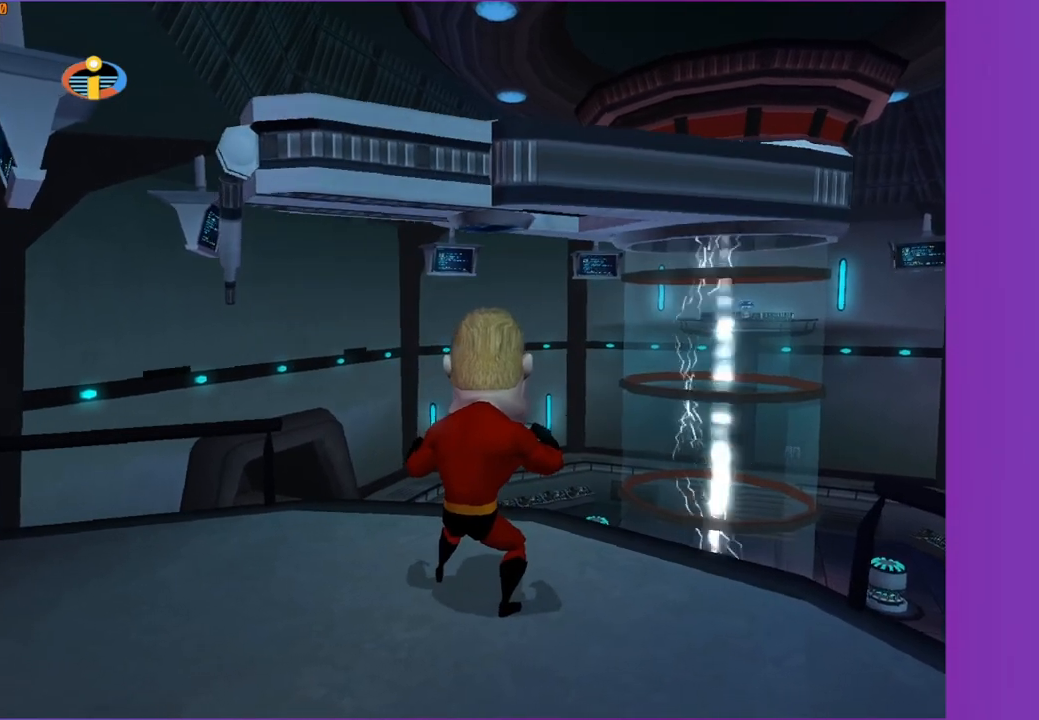
{"buttons": ["A"], "left_stick": "up", "right_stick": "center", "events": [[133, "left_stick", "up"], [467, "A", "down"]]}
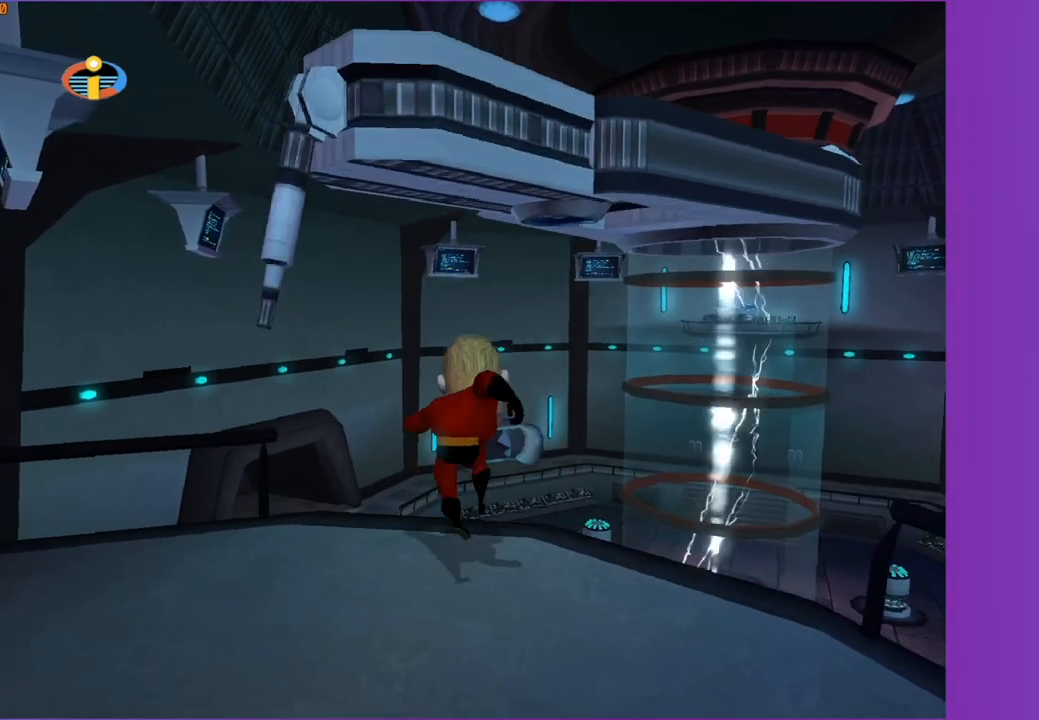
{"buttons": [], "left_stick": "up-right", "right_stick": "center", "events": [[283, "A", "up"], [367, "left_stick", "up-right"]]}
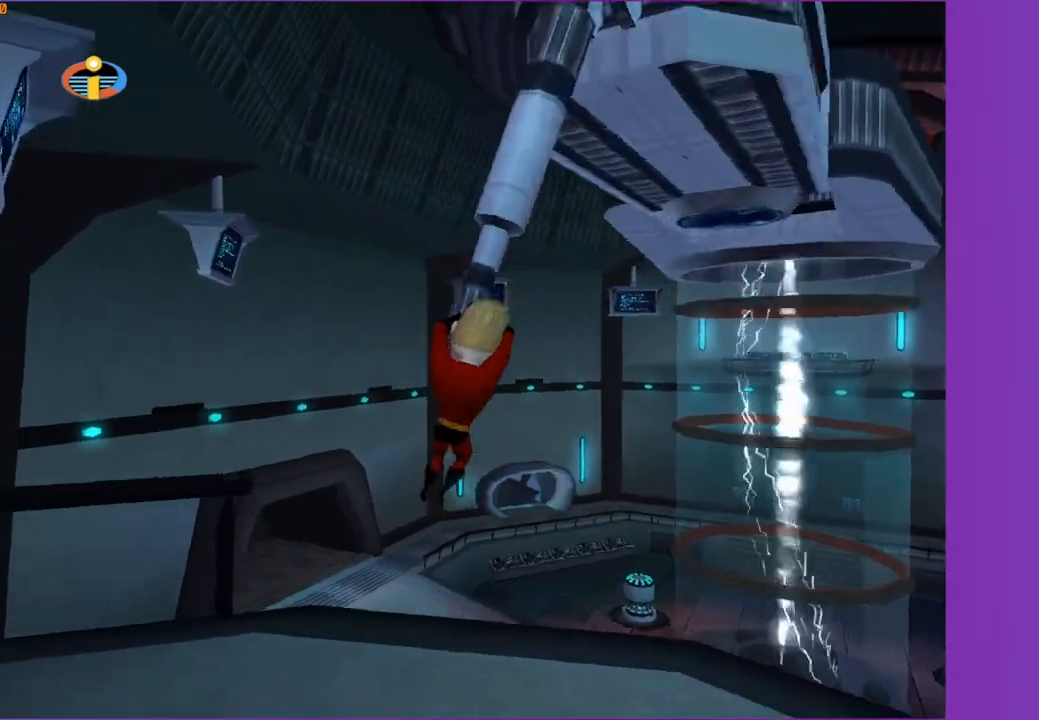
{"buttons": [], "left_stick": "center", "right_stick": "center", "events": [[150, "right_stick", "left"], [217, "left_stick", "center"], [300, "right_stick", "center"]]}
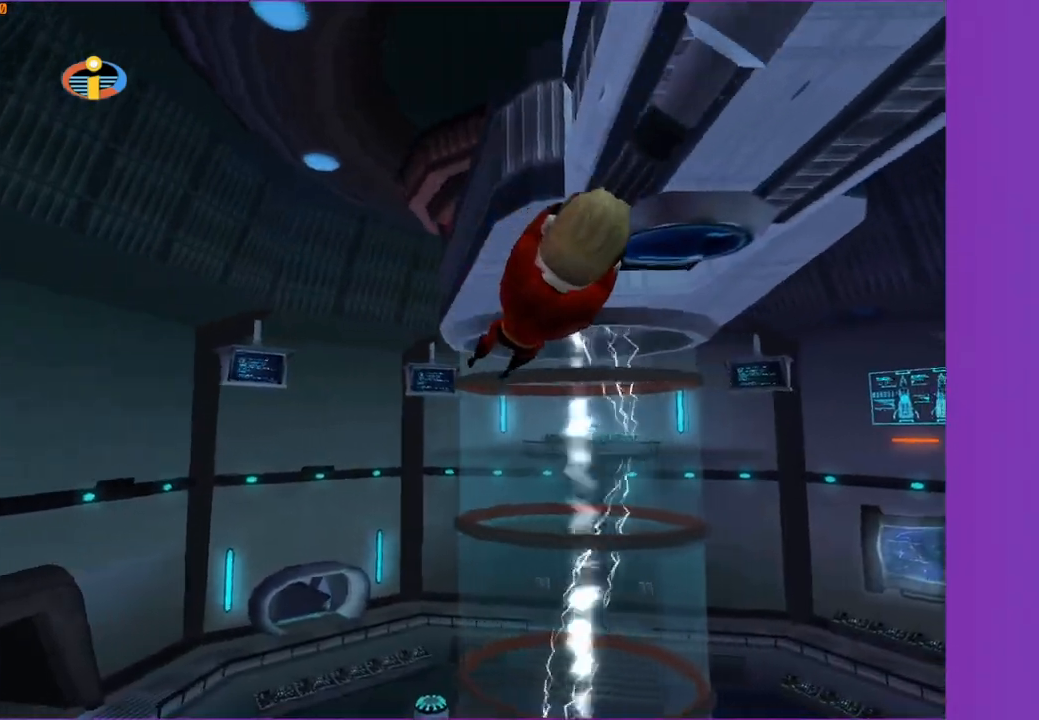
{"buttons": [], "left_stick": "down", "right_stick": "center", "events": [[350, "left_stick", "down-right"], [450, "left_stick", "down"]]}
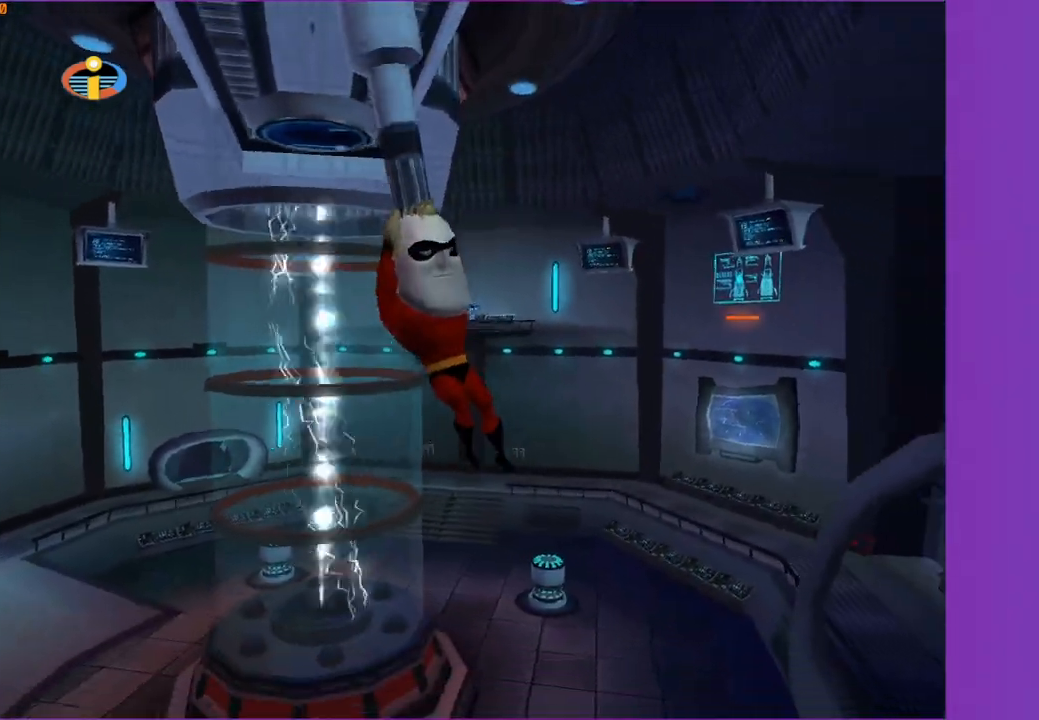
{"buttons": [], "left_stick": "center", "right_stick": "center", "events": [[200, "left_stick", "center"]]}
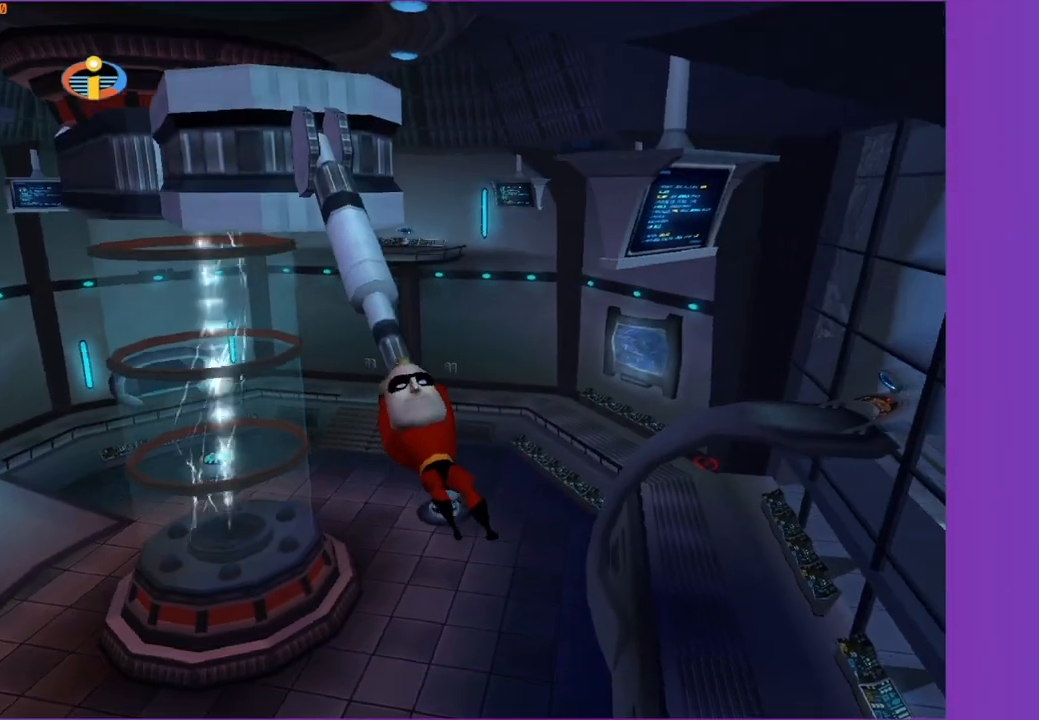
{"buttons": [], "left_stick": "up", "right_stick": "center", "events": [[33, "left_stick", "up"]]}
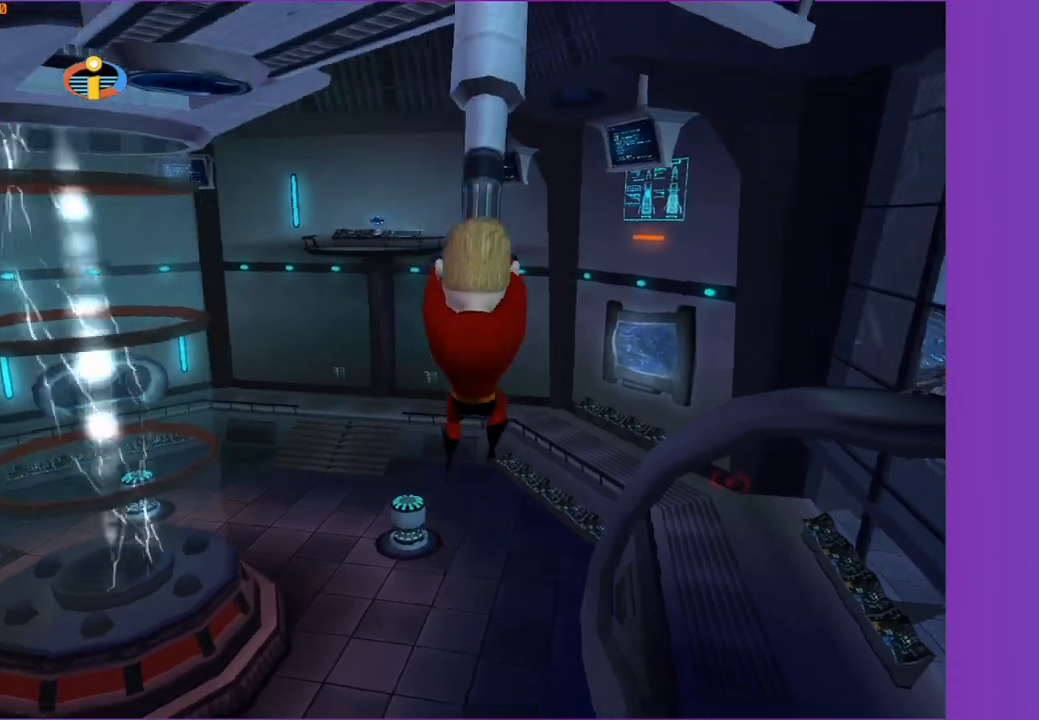
{"buttons": [], "left_stick": "center", "right_stick": "center", "events": [[150, "left_stick", "center"]]}
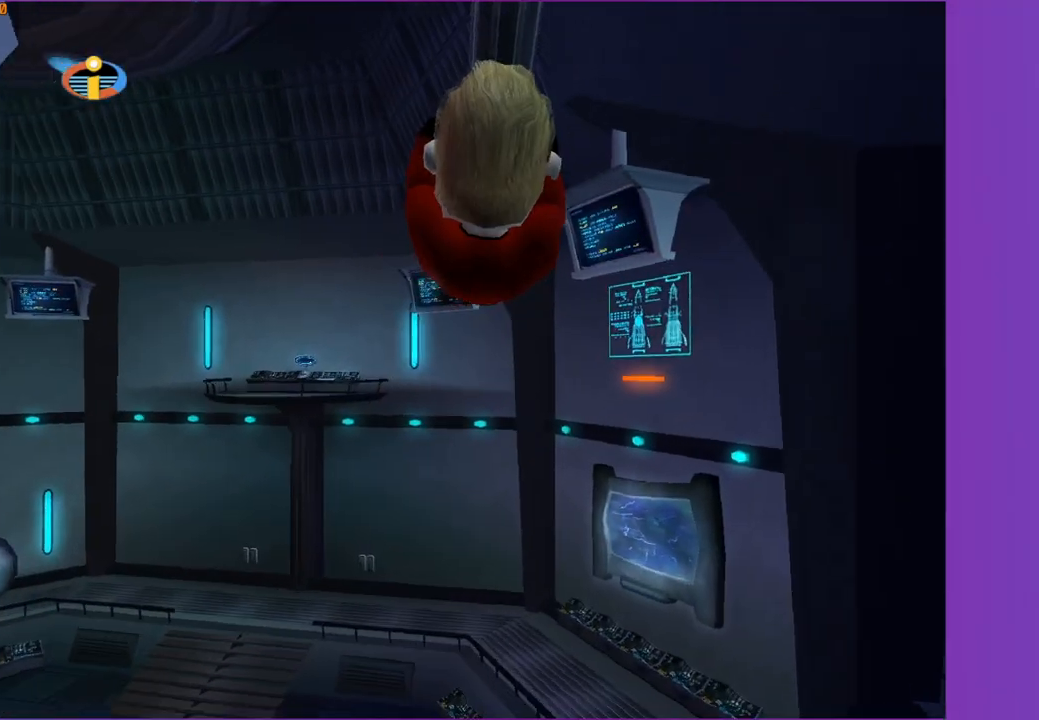
{"buttons": [], "left_stick": "down", "right_stick": "center", "events": [[483, "left_stick", "down"]]}
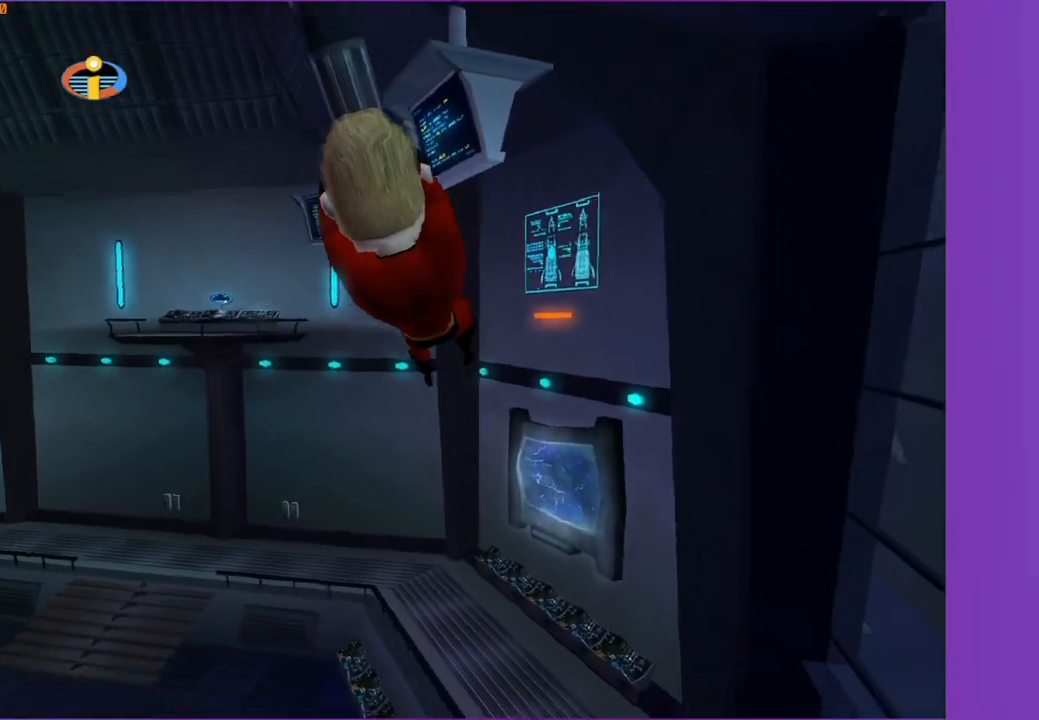
{"buttons": [], "left_stick": "center", "right_stick": "center", "events": [[100, "left_stick", "center"]]}
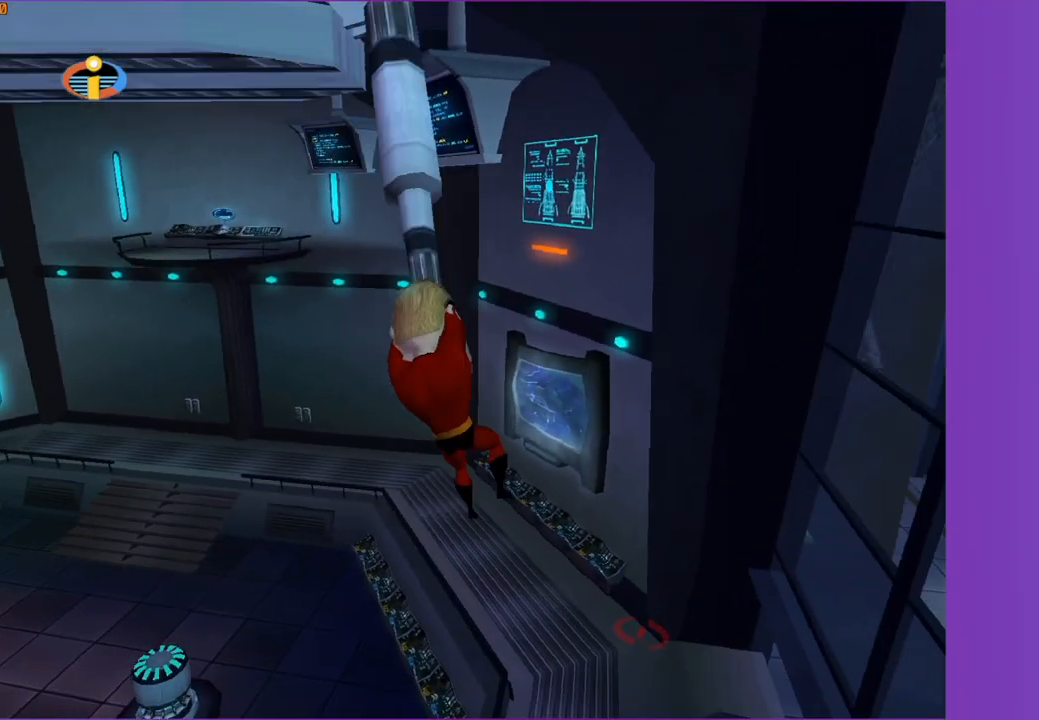
{"buttons": [], "left_stick": "down", "right_stick": "center", "events": [[150, "left_stick", "up-right"], [200, "left_stick", "right"], [333, "left_stick", "down-right"], [500, "left_stick", "down"]]}
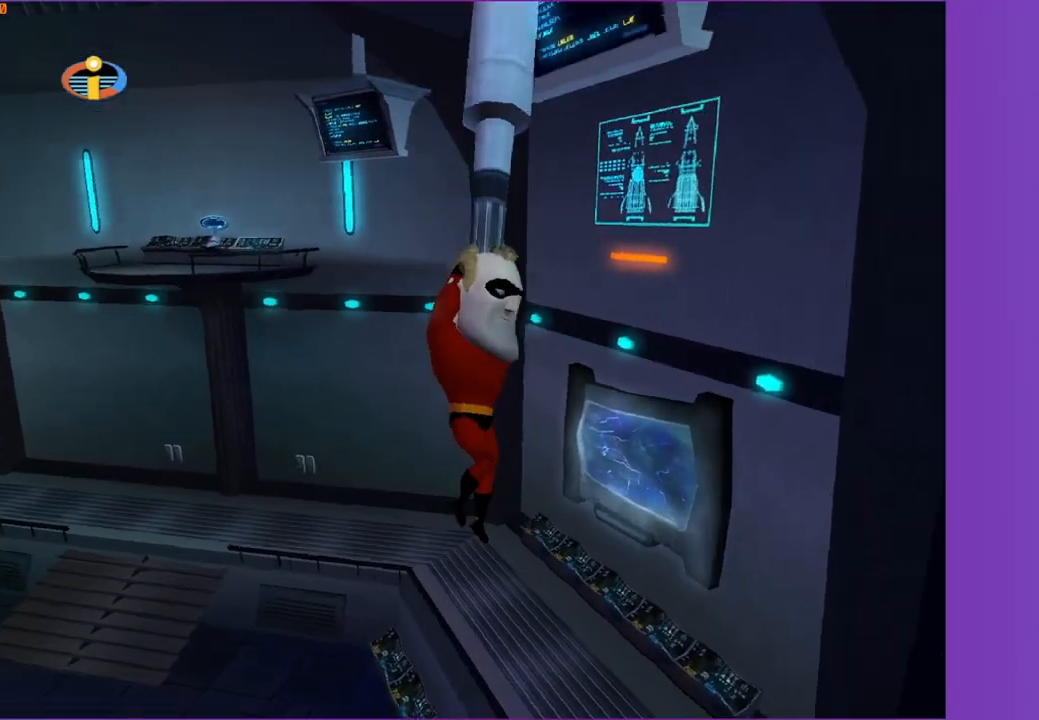
{"buttons": [], "left_stick": "left", "right_stick": "center", "events": [[250, "left_stick", "down-left"], [433, "left_stick", "left"]]}
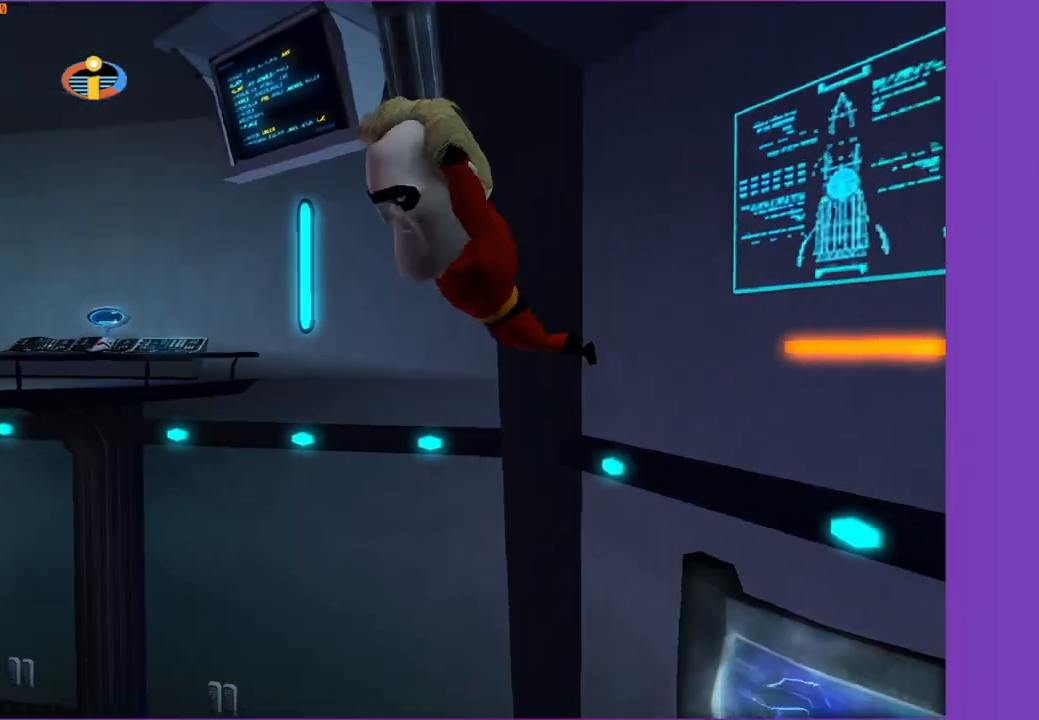
{"buttons": [], "left_stick": "up-left", "right_stick": "center", "events": [[67, "left_stick", "up-left"]]}
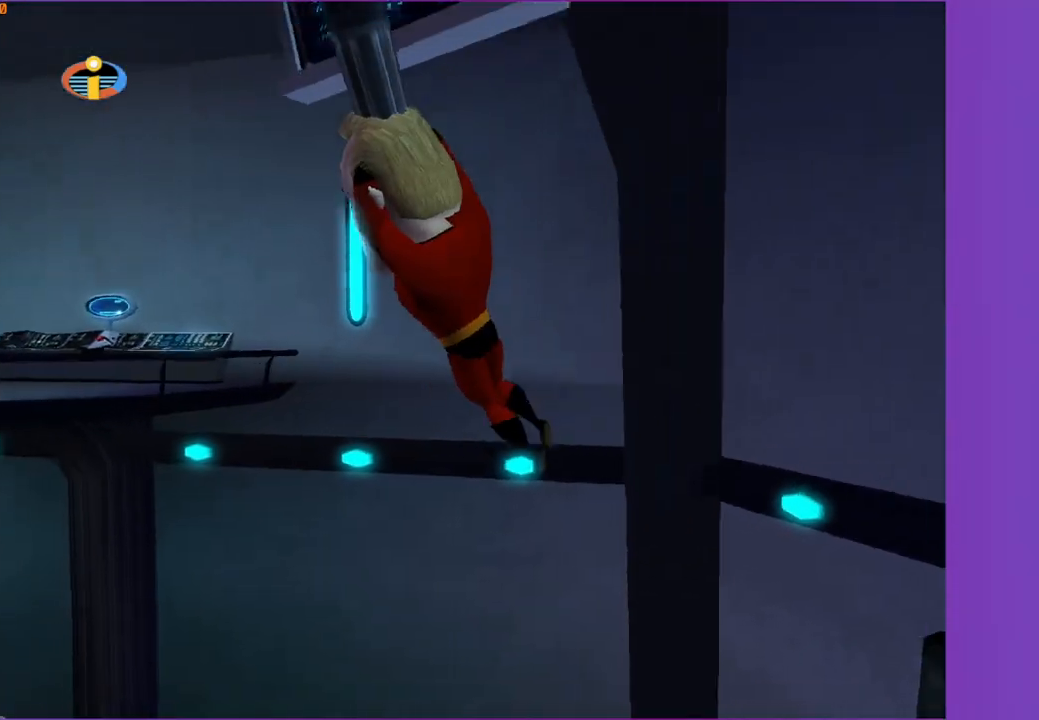
{"buttons": [], "left_stick": "up", "right_stick": "center", "events": [[267, "left_stick", "up"]]}